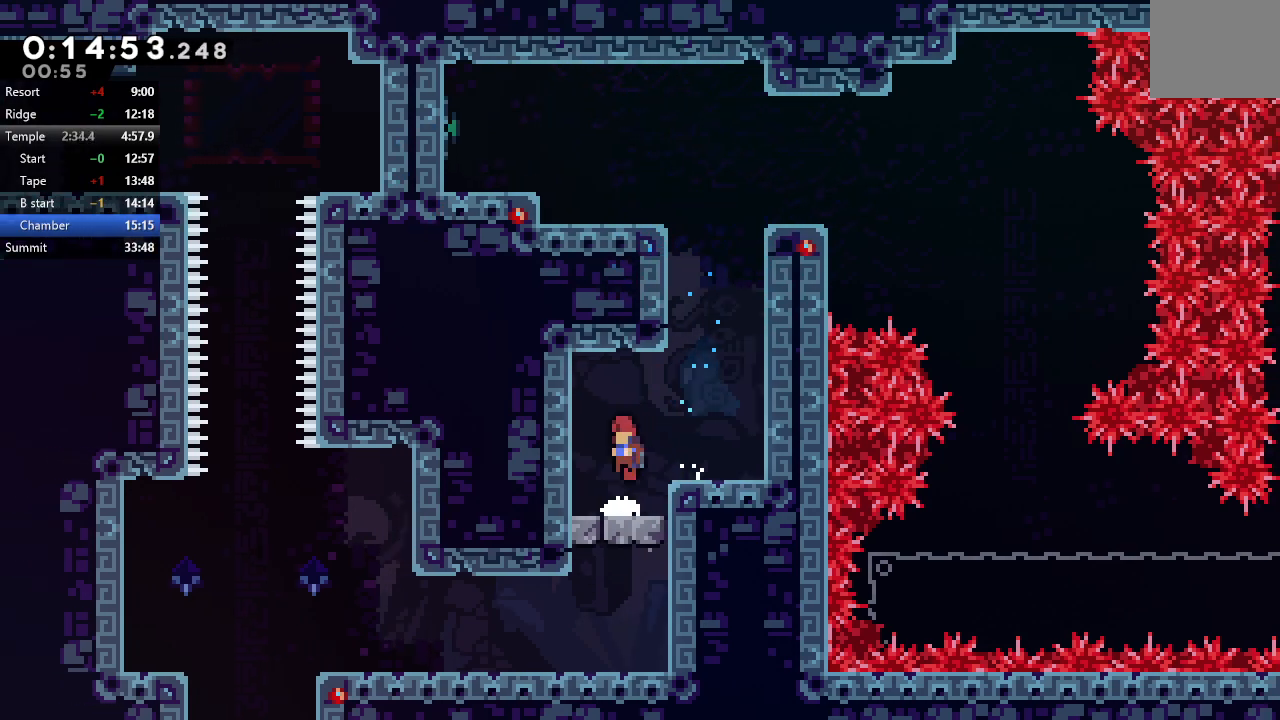
Gameplay with a controller (PlayStation layout); each line is a JSON object with the inputs held at the frame after it (dt_ms = milliseconds from this image to that frame). "events" lists button and stick changes between this image and that frame as [ms after this image, input, new state], when the widget could be followed in between. Not read: L3 R3.
{"dt_ms": 1000, "buttons": [], "left_stick": "center", "right_stick": "center"}
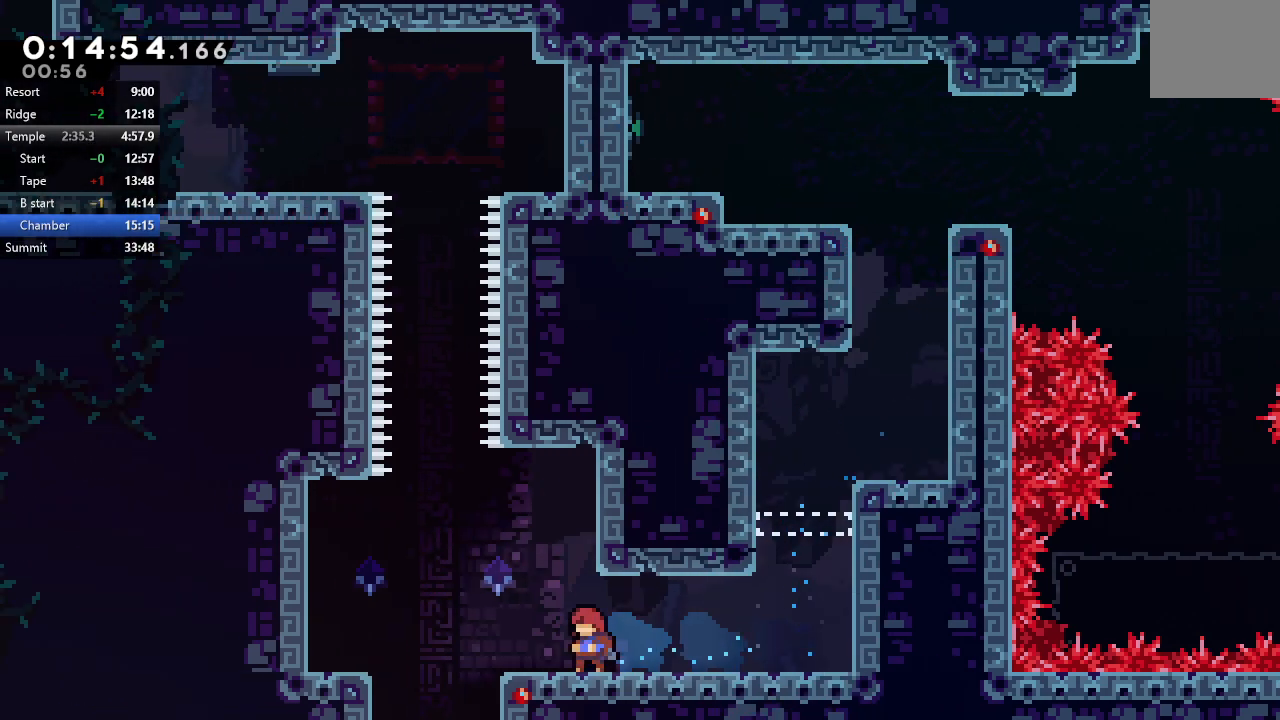
{"dt_ms": 500, "buttons": ["R1"], "left_stick": "center", "right_stick": "center", "events": [[33, "CIRCLE", "down"], [117, "R1", "down"], [333, "CIRCLE", "up"]]}
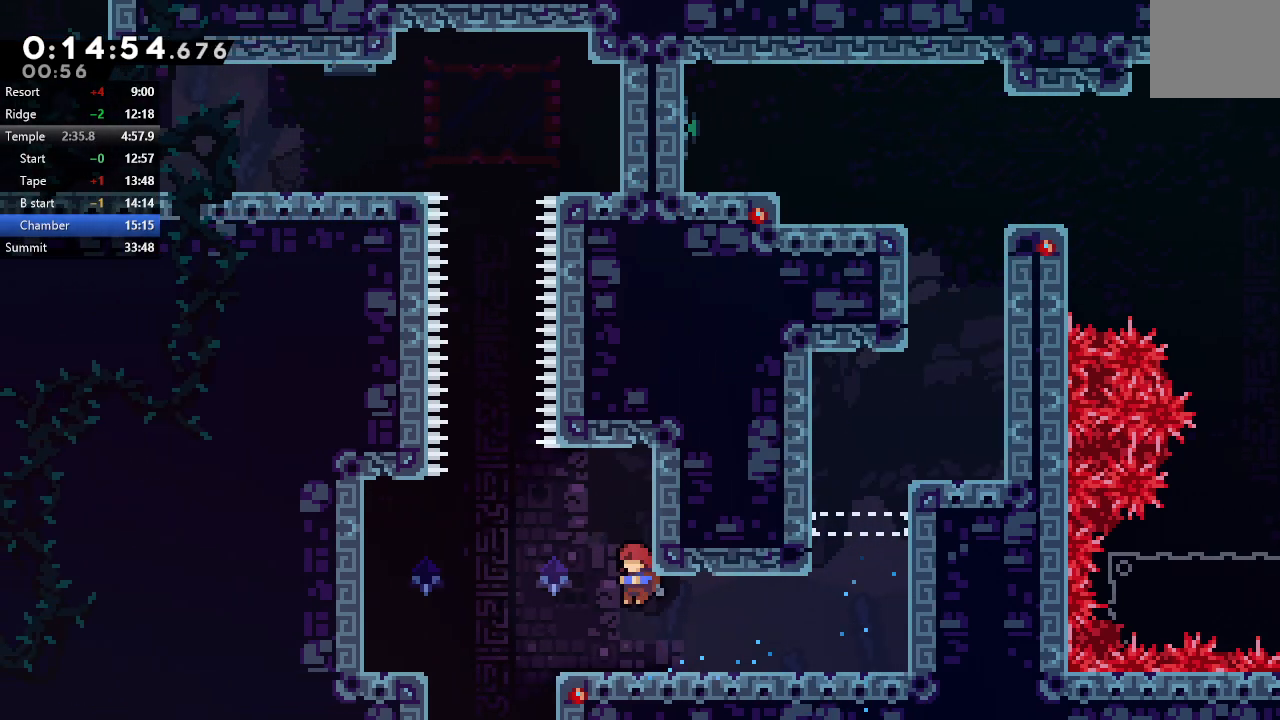
{"dt_ms": 500, "buttons": ["CIRCLE", "R1"], "left_stick": "center", "right_stick": "center", "events": [[50, "DPAD_RIGHT", "down"], [117, "DPAD_RIGHT", "up"], [383, "CIRCLE", "down"]]}
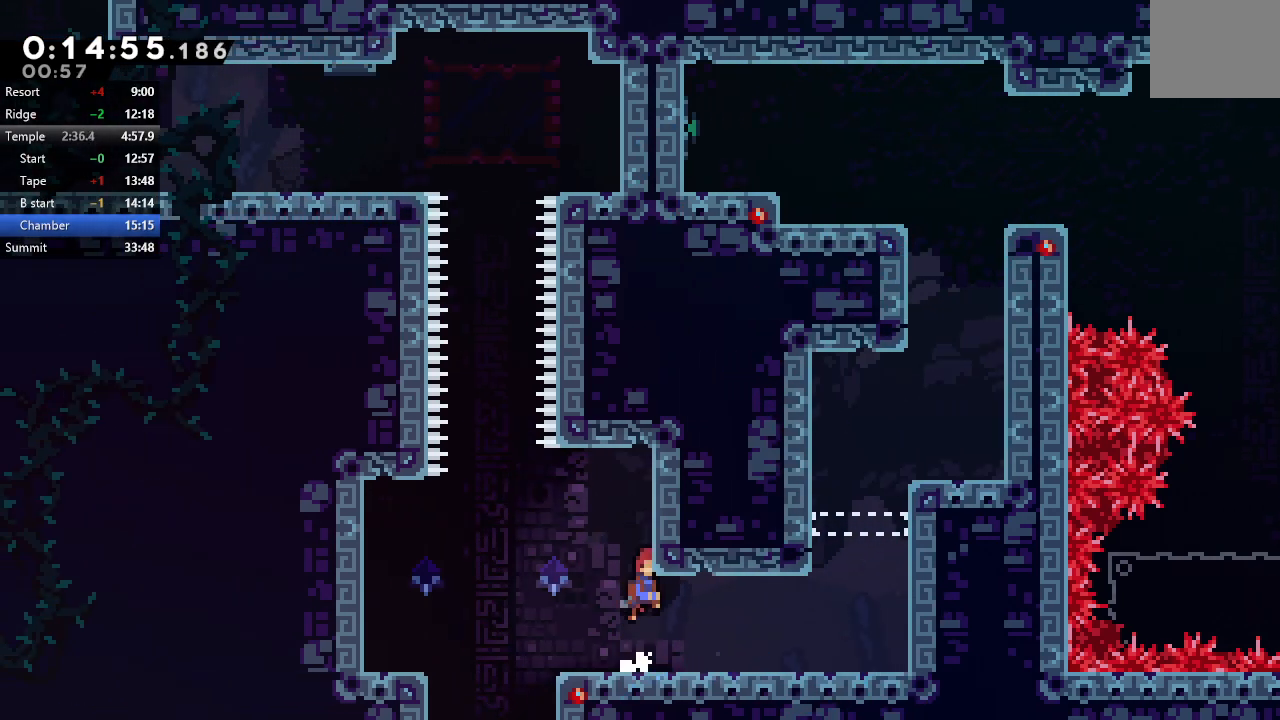
{"dt_ms": 500, "buttons": ["CIRCLE", "R1", "DPAD_LEFT"], "left_stick": "center", "right_stick": "center", "events": [[83, "DPAD_RIGHT", "down"], [167, "CIRCLE", "up"], [283, "DPAD_RIGHT", "up"], [383, "CIRCLE", "down"], [383, "DPAD_LEFT", "down"]]}
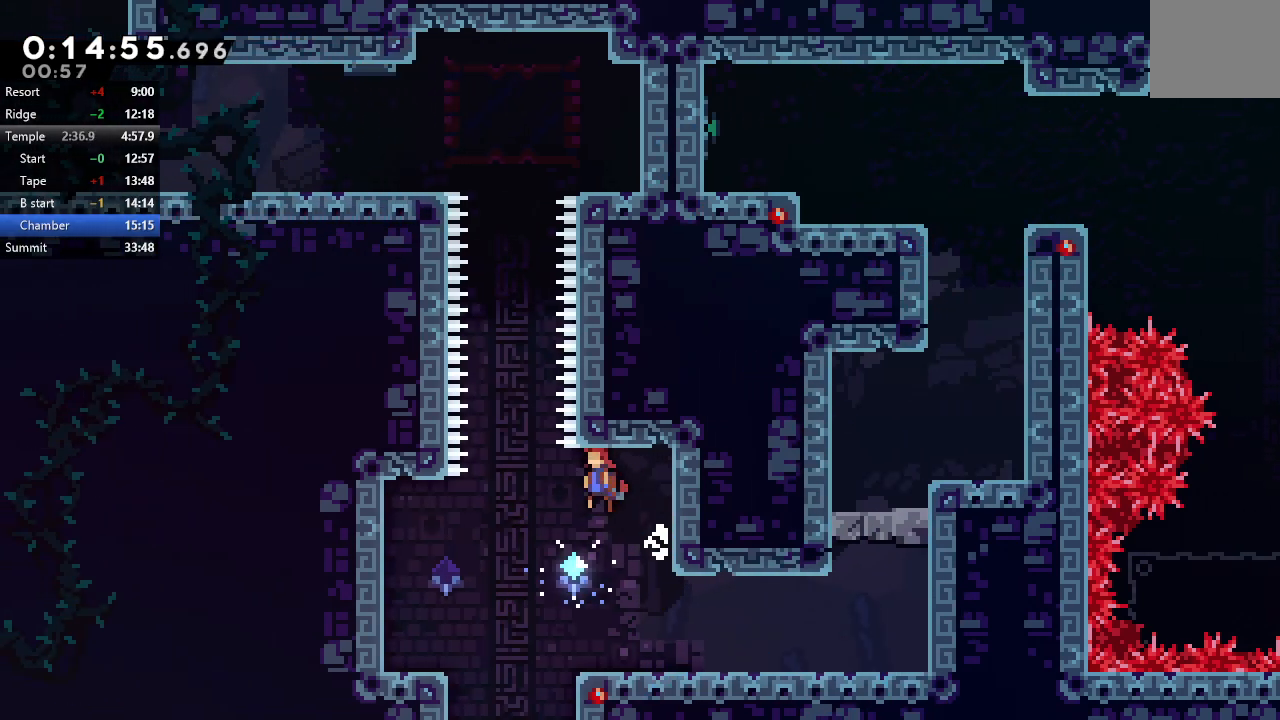
{"dt_ms": 500, "buttons": ["CROSS", "CIRCLE", "TRIANGLE", "R1", "DPAD_UP"], "left_stick": "center", "right_stick": "center"}